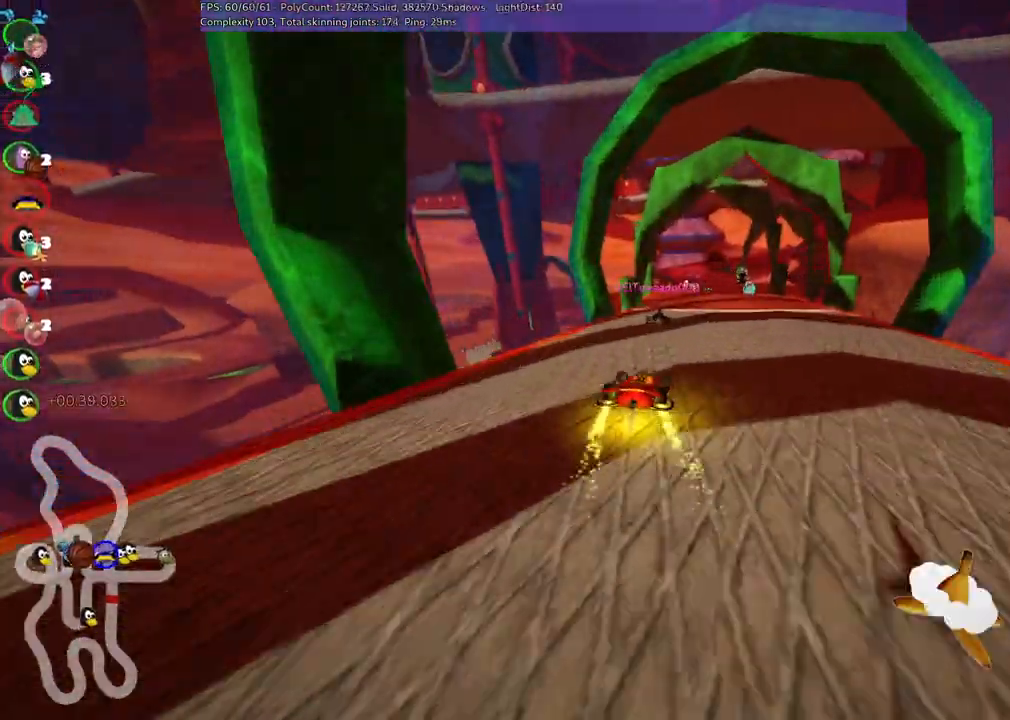
Gameplay with keyboard; each line is a JSON object with the keys held at the frame after it. "events" lists presses ("down") and releases ("up") of ".", "/", "alt_r", "b", "c", "comma", "ctrl_r", "d", "down", "f", "g", "h", "j", "k", "l", "left", "m", "n", "quote", "return", "right", "semicolon", "shift_r", "space", "super", "up" and "v" between this image and that frame as [ms after this image, input, new state], when the widget could be followed in between. No other keys are recorded. Mouse input is not recorded.
{"keys": ["left", "up"], "events": [[50, "m", "up"], [184, "right", "up"], [317, "left", "down"], [367, "m", "down"], [467, "m", "up"]]}
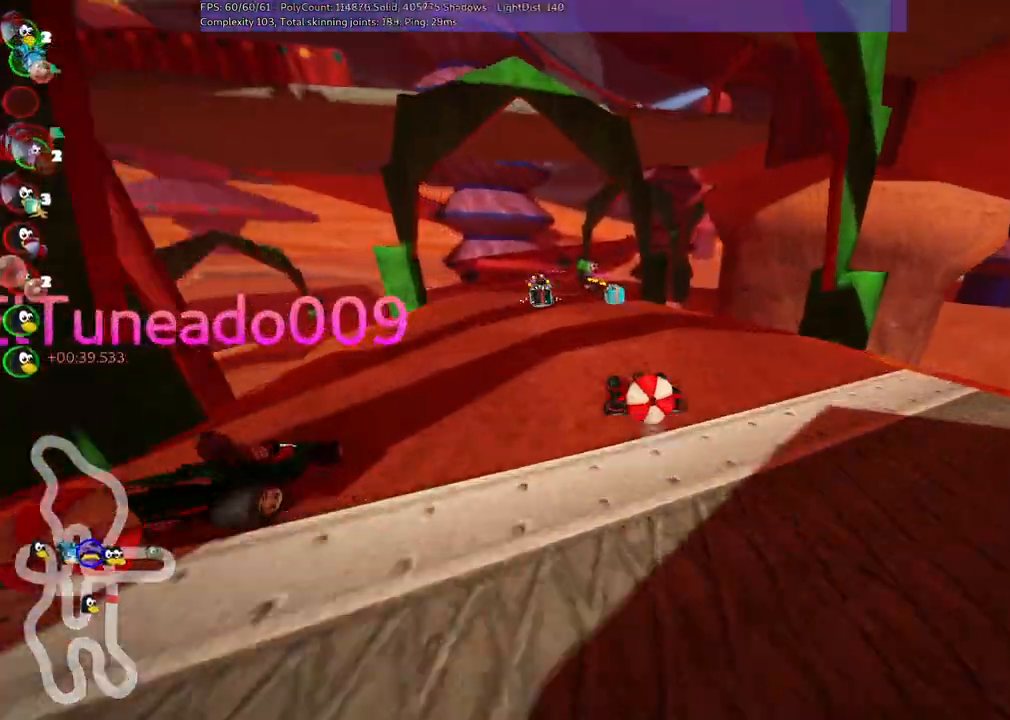
{"keys": ["down"]}
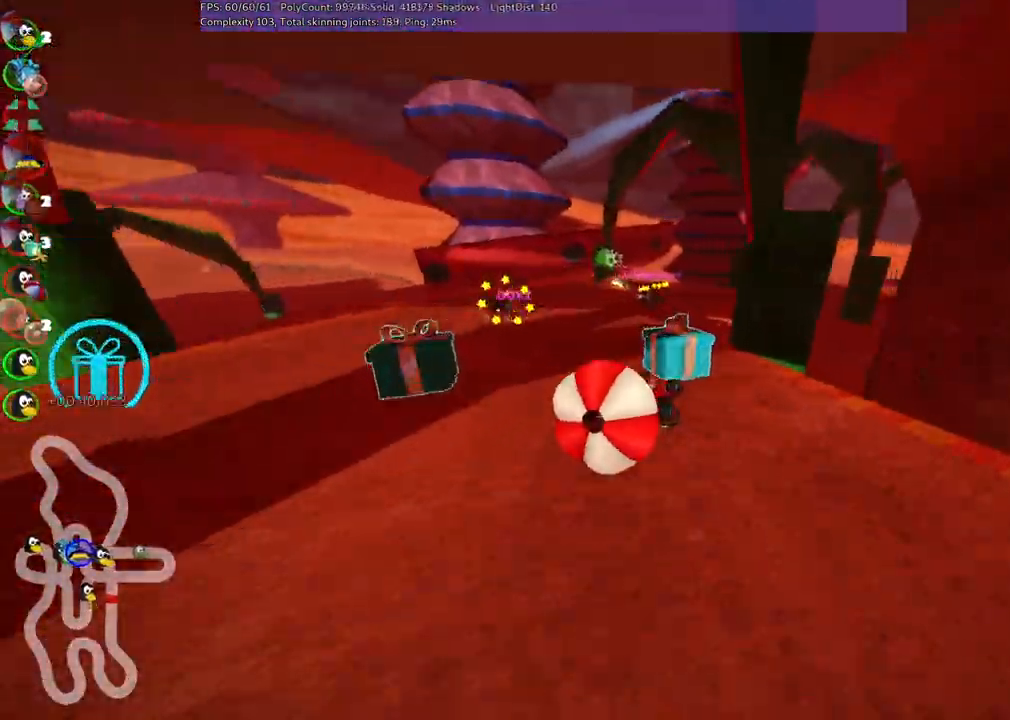
{"keys": ["left", "up"], "events": [[317, "down", "up"], [350, "up", "down"], [500, "left", "down"]]}
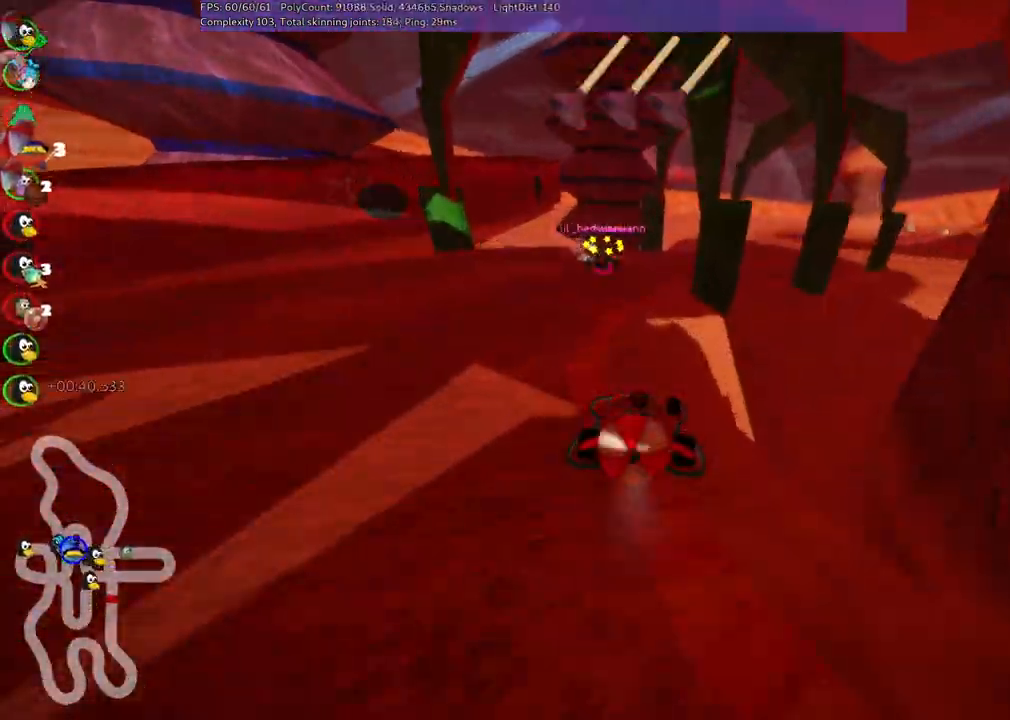
{"keys": ["left", "m", "up"], "events": [[184, "left", "up"], [284, "m", "down"], [284, "right", "down"], [384, "left", "down"], [467, "right", "up"]]}
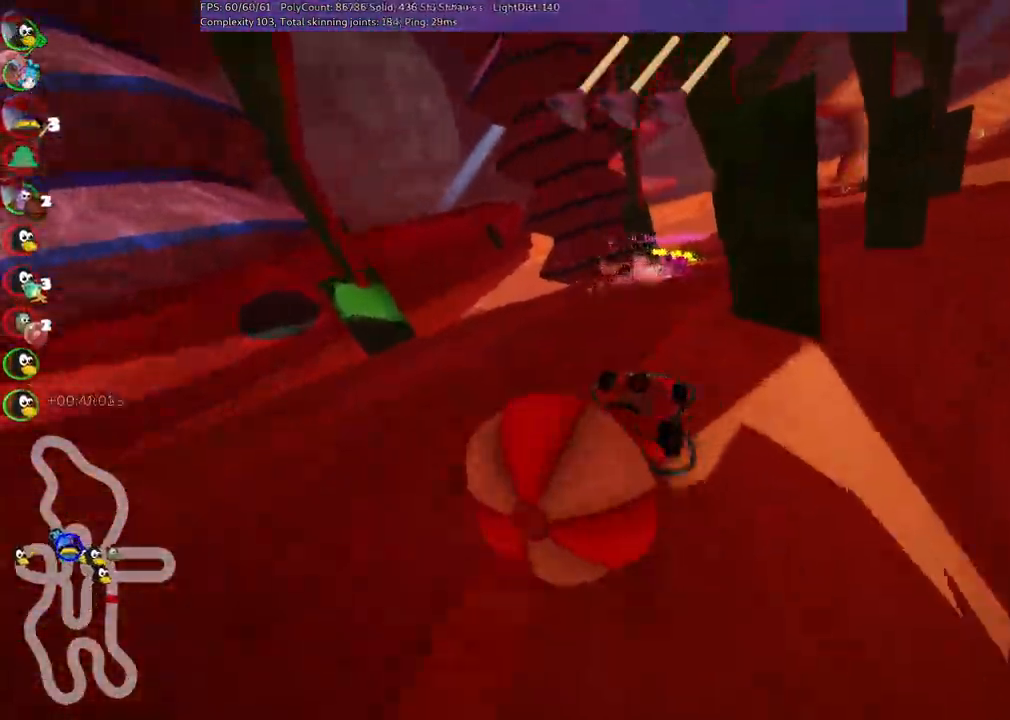
{"keys": ["left", "m", "up"], "events": [[17, "space", "down"], [167, "space", "up"]]}
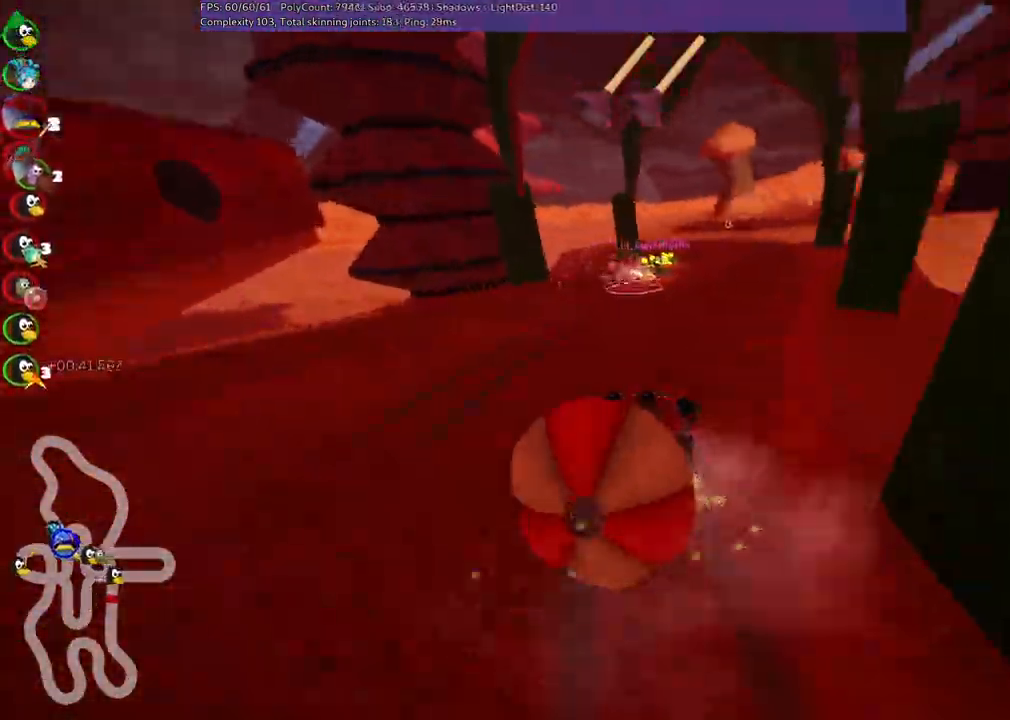
{"keys": ["m", "right", "up"], "events": [[317, "left", "up"], [317, "right", "down"]]}
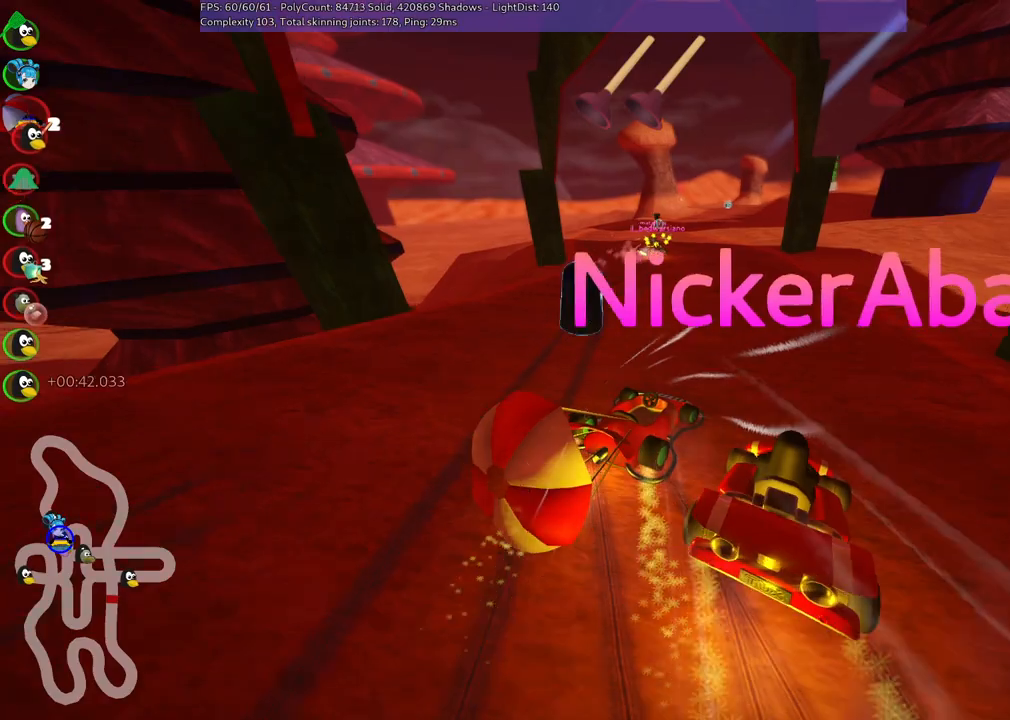
{"keys": ["left", "up"], "events": [[50, "m", "up"], [100, "right", "up"], [150, "left", "down"]]}
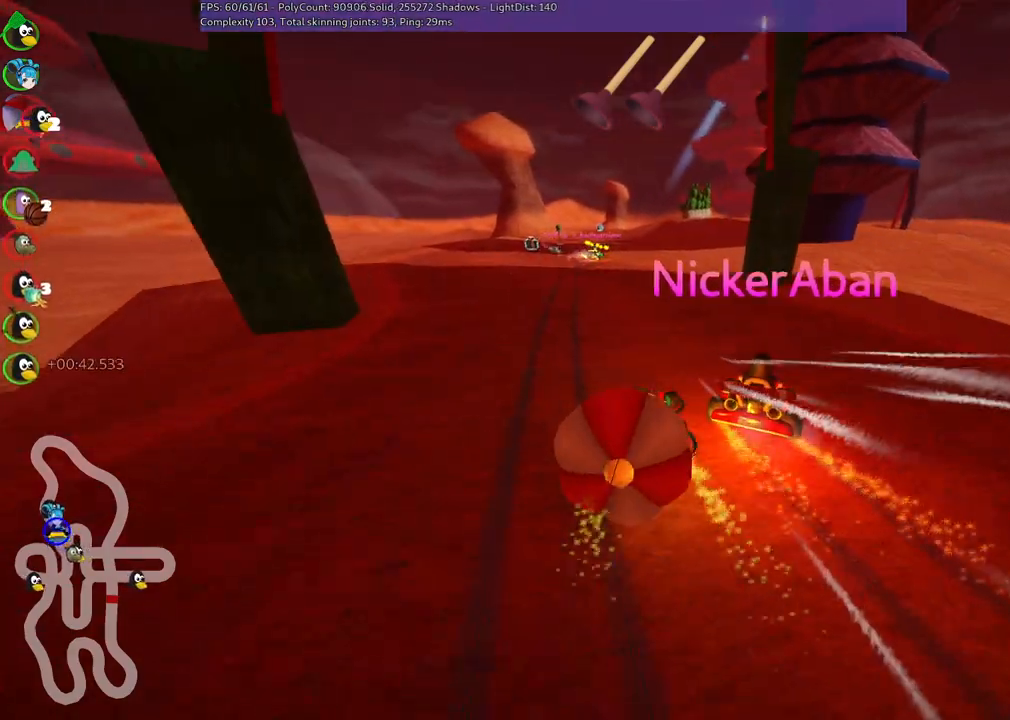
{"keys": ["up"], "events": [[217, "n", "down"], [317, "left", "up"], [350, "n", "up"]]}
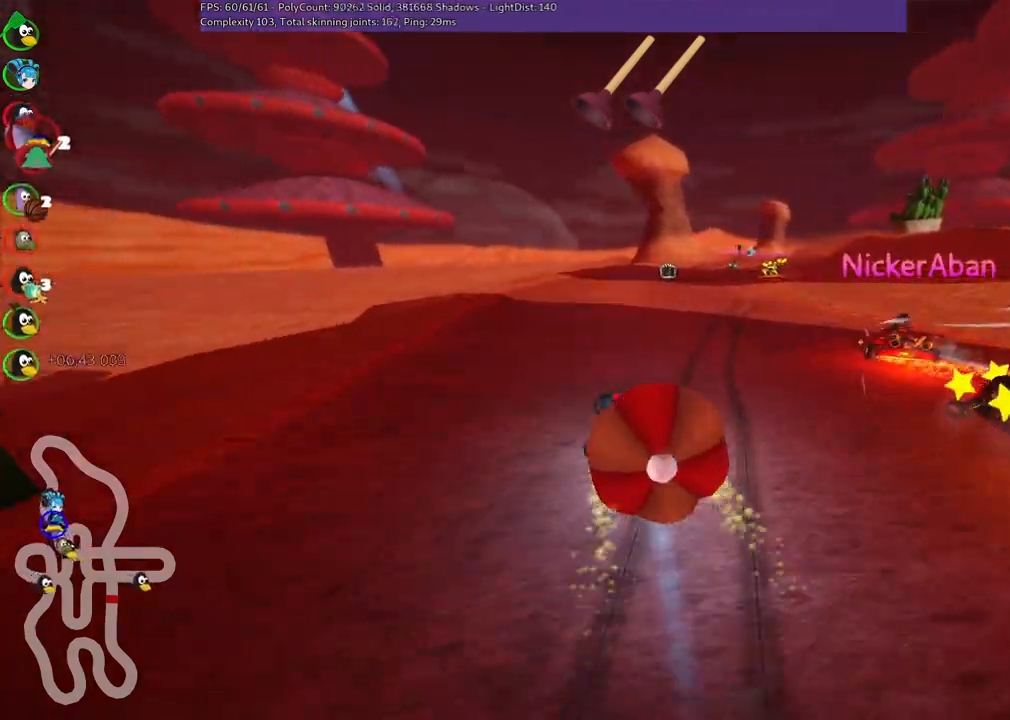
{"keys": ["left", "up"], "events": [[84, "right", "down"], [134, "m", "down"], [234, "left", "down"], [234, "space", "down"], [284, "right", "up"], [367, "space", "up"], [467, "m", "up"]]}
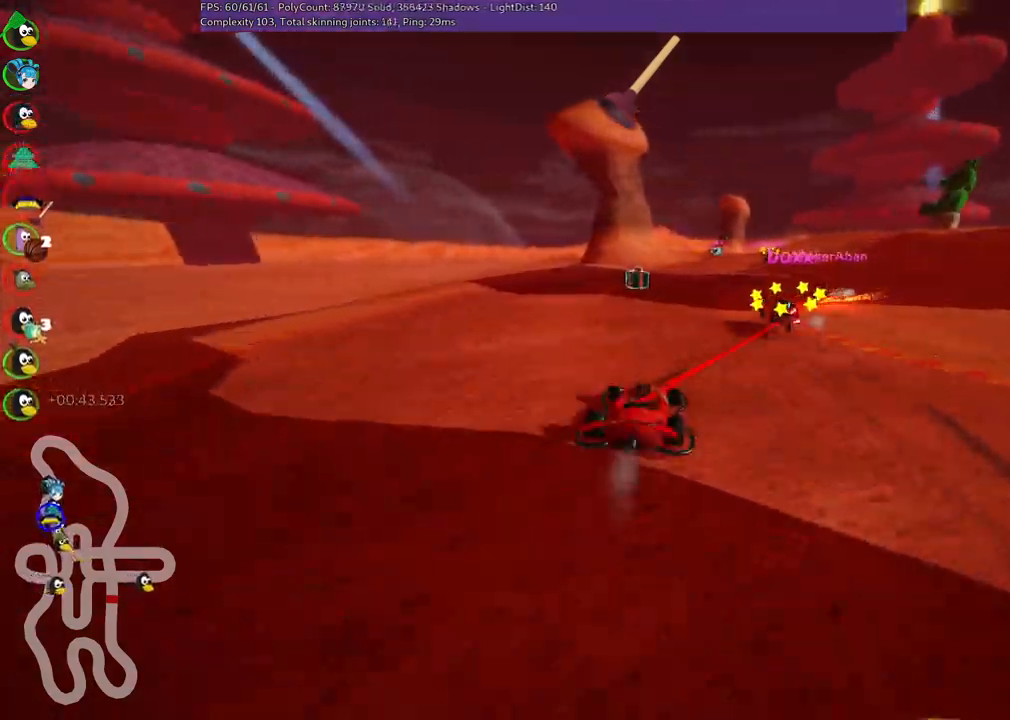
{"keys": ["m", "right", "space", "up"], "events": [[67, "left", "up"], [200, "left", "down"], [350, "left", "up"], [384, "right", "down"], [384, "space", "down"], [434, "m", "down"]]}
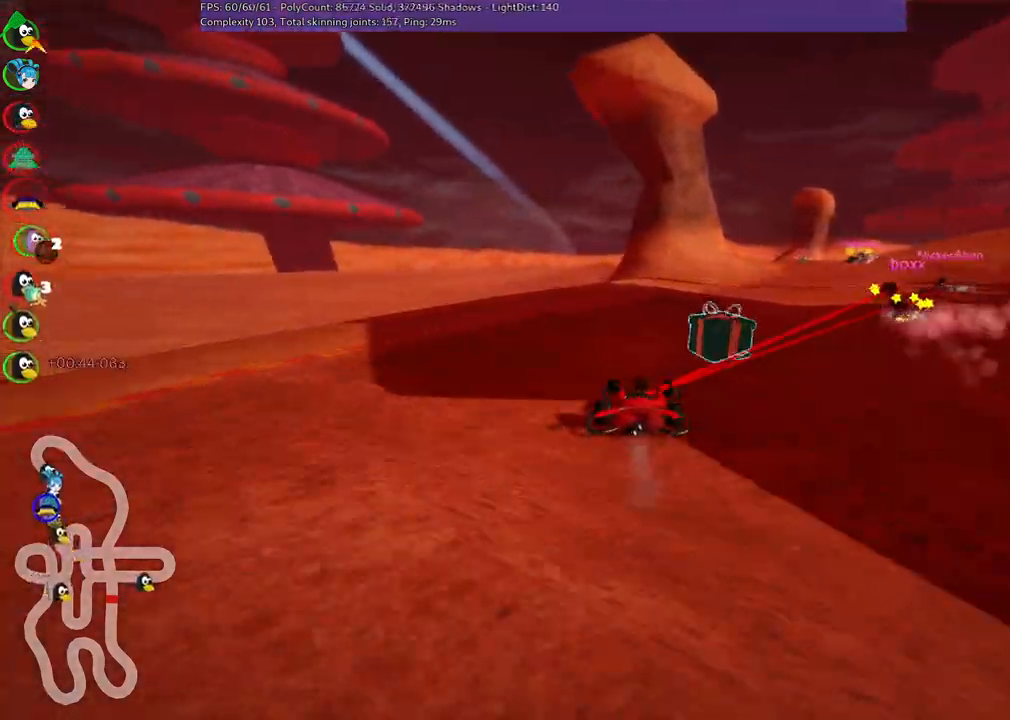
{"keys": ["left", "m", "up"], "events": [[34, "space", "up"], [84, "m", "up"], [417, "right", "up"], [450, "left", "down"], [500, "m", "down"]]}
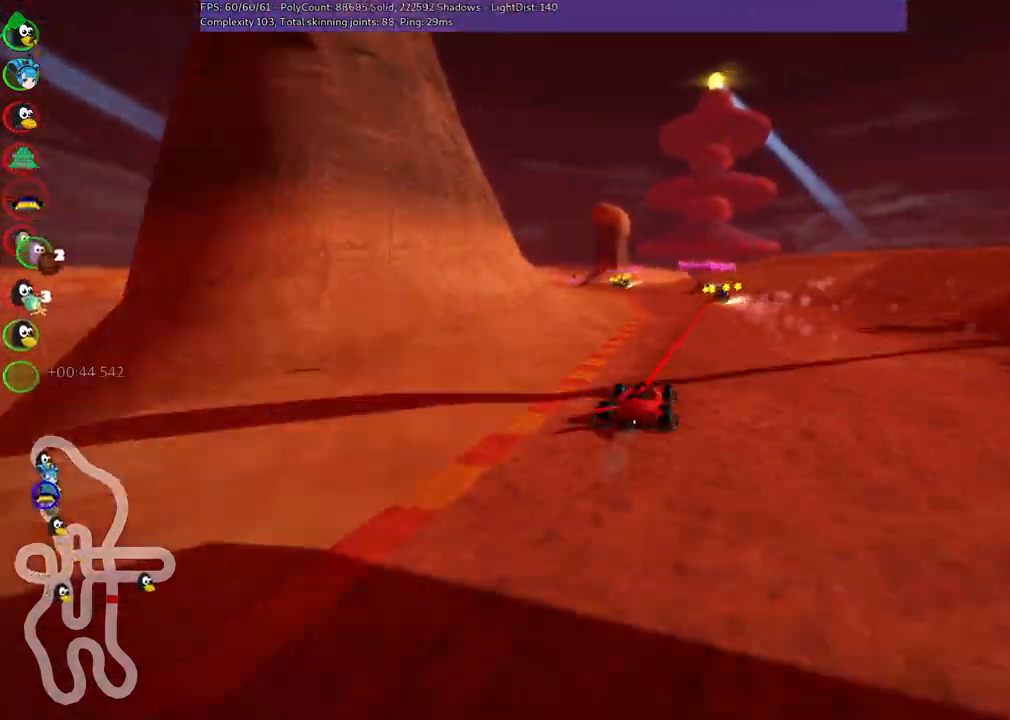
{"keys": ["up"], "events": [[234, "left", "up"], [234, "right", "down"], [334, "m", "up"], [334, "right", "up"]]}
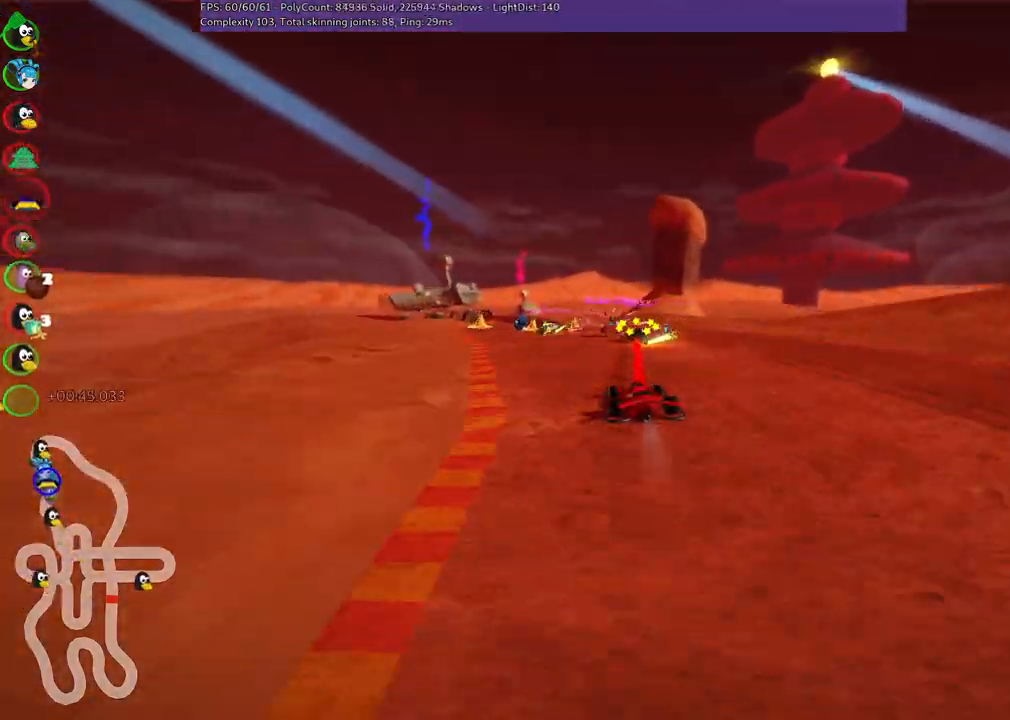
{"keys": ["left", "up"], "events": [[67, "n", "down"], [117, "left", "down"], [250, "n", "up"]]}
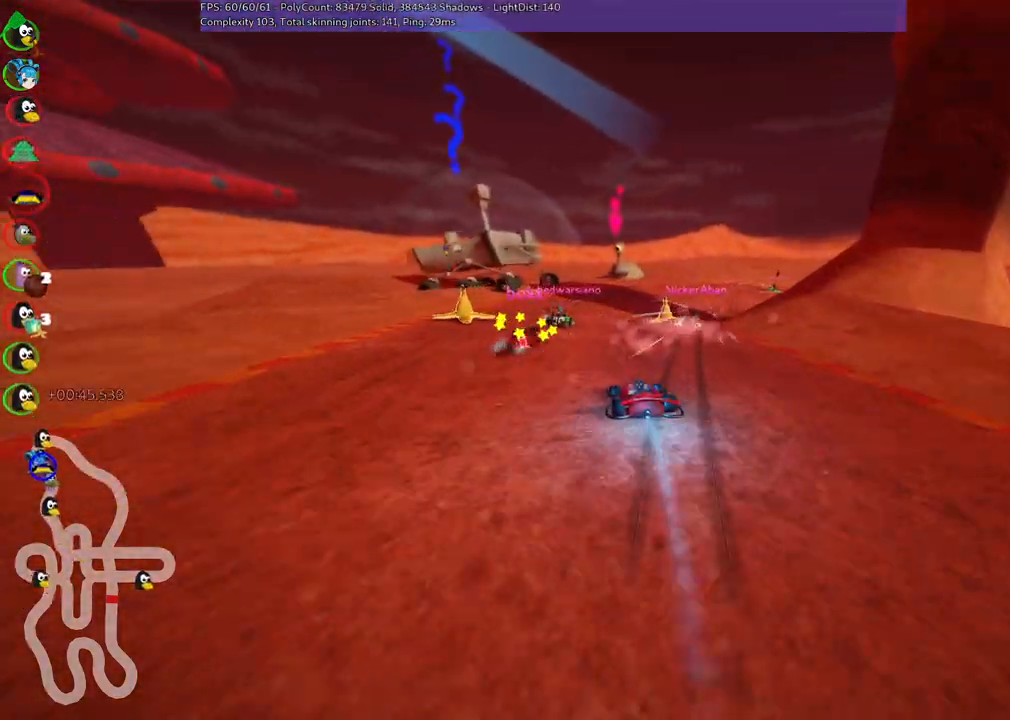
{"keys": ["right", "up"], "events": [[34, "left", "up"], [34, "right", "down"], [84, "m", "down"], [367, "m", "up"]]}
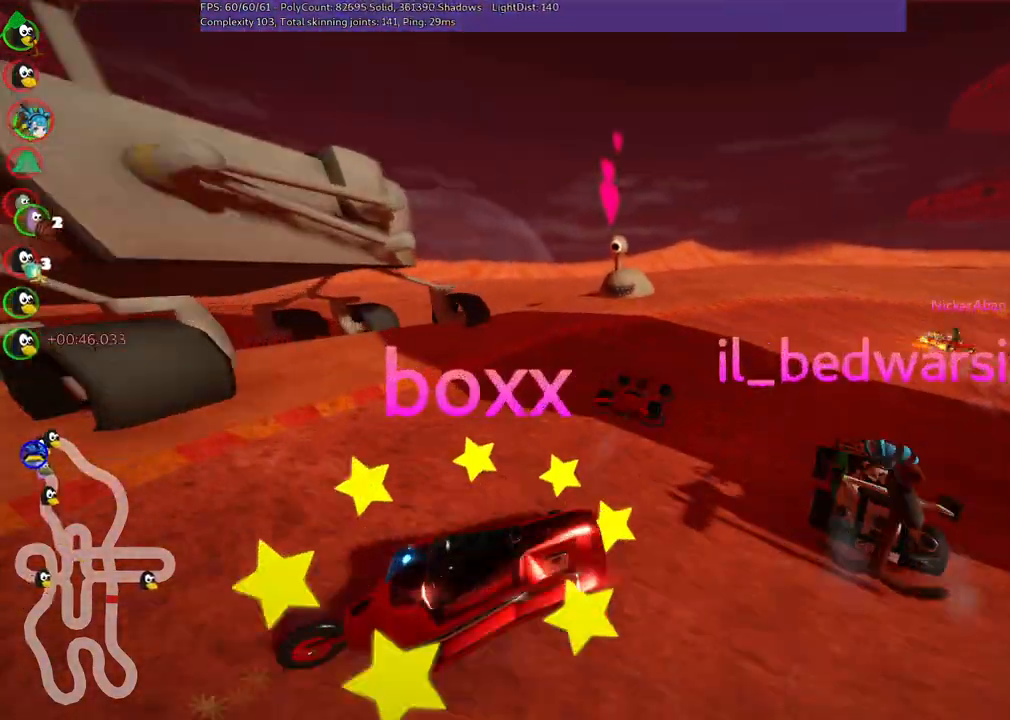
{"keys": ["right", "up"], "events": [[50, "m", "down"], [284, "m", "up"]]}
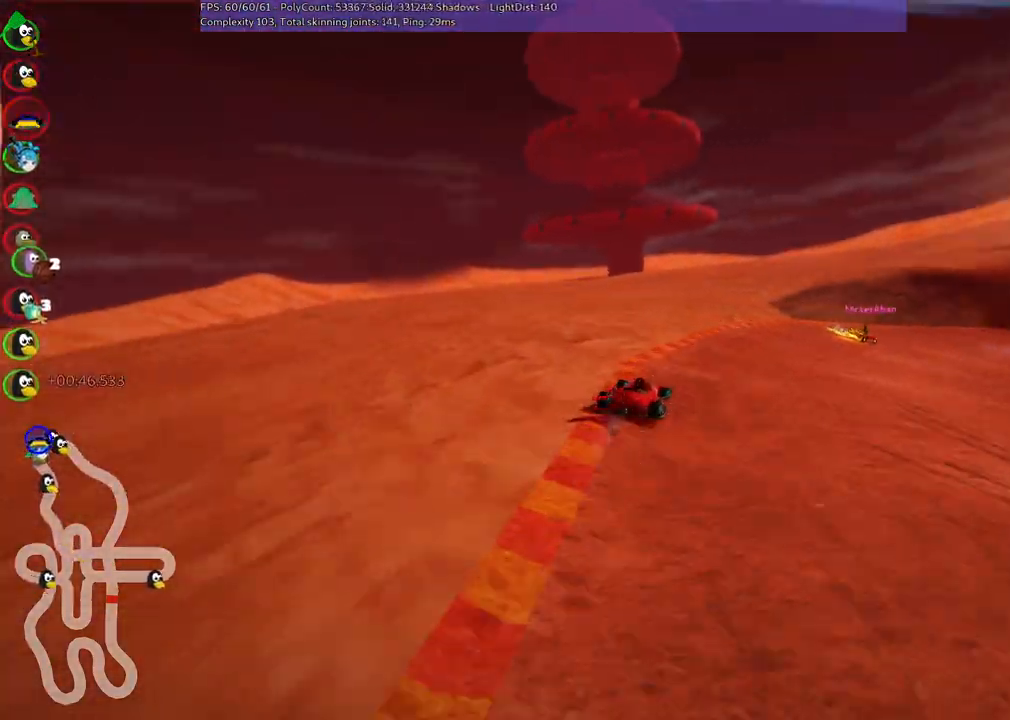
{"keys": ["m", "right", "up"], "events": [[67, "m", "down"], [217, "m", "up"], [450, "m", "down"]]}
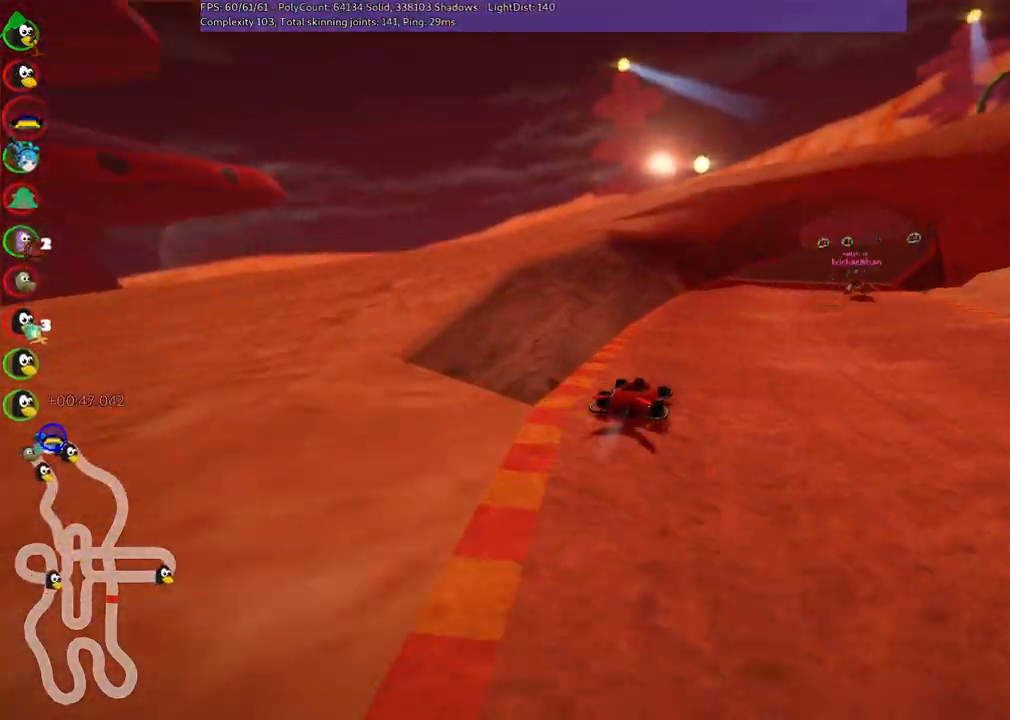
{"keys": ["left", "m", "up"], "events": [[84, "left", "down"], [184, "right", "up"], [317, "right", "down"], [417, "right", "up"]]}
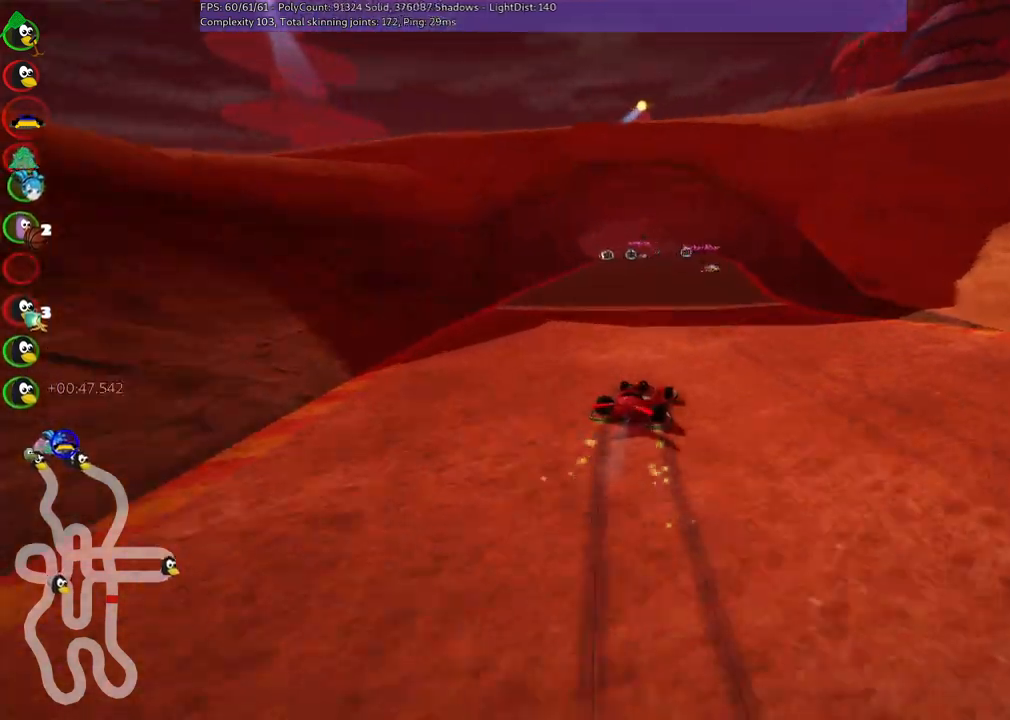
{"keys": ["left", "m", "up"], "events": []}
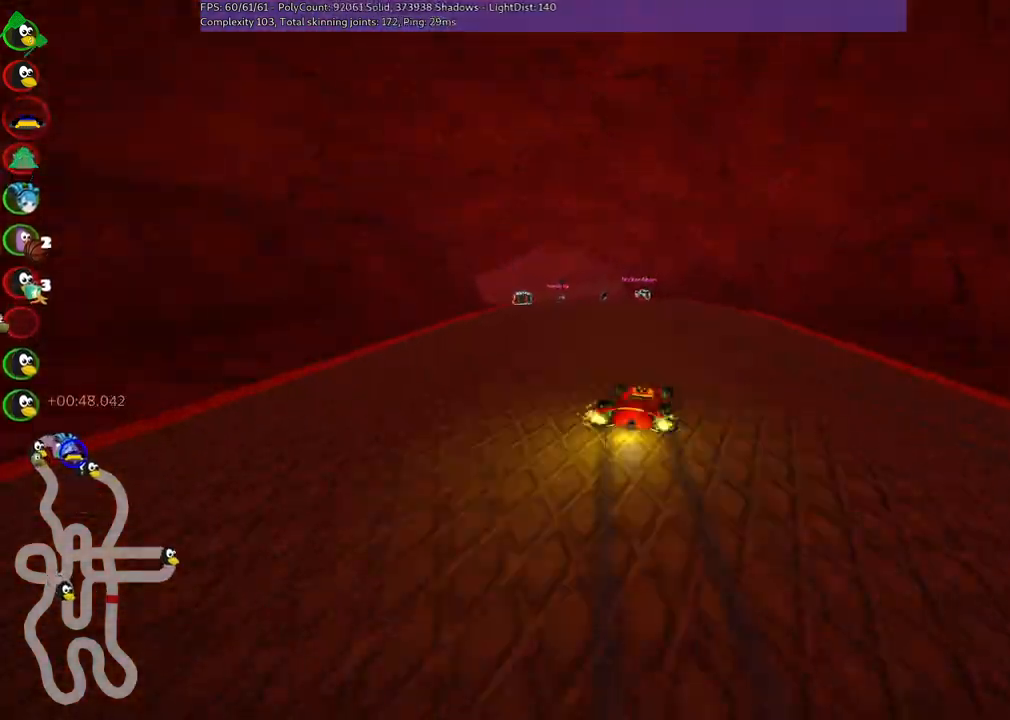
{"keys": ["left", "up"], "events": [[117, "n", "down"], [167, "m", "up"], [267, "left", "up"], [267, "n", "up"], [450, "left", "down"]]}
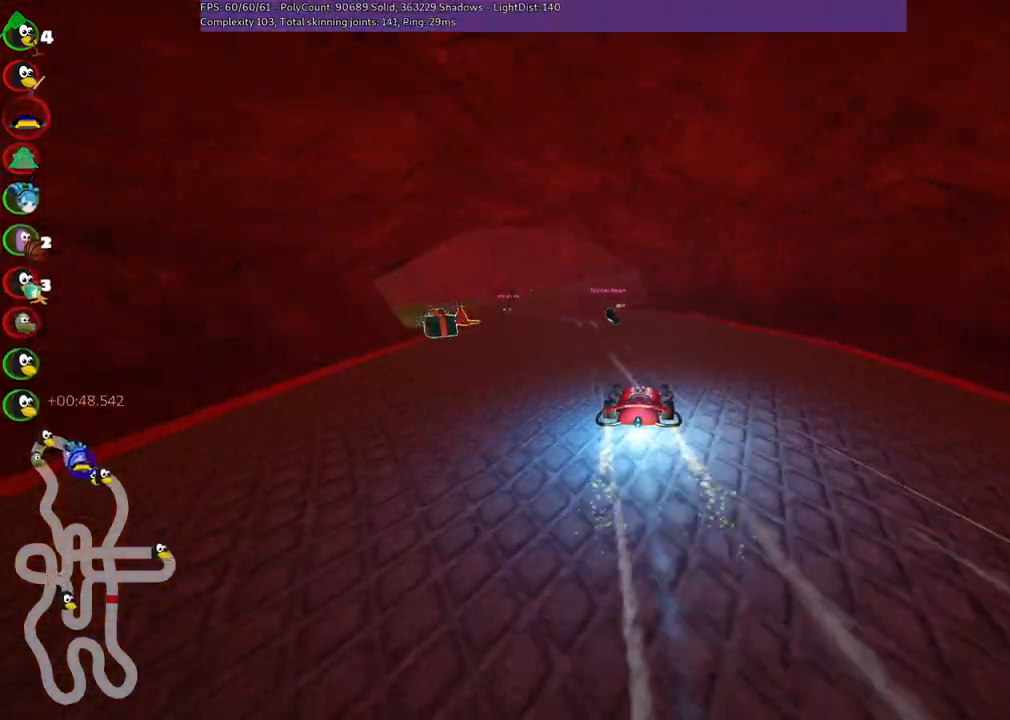
{"keys": ["m", "right", "up"], "events": [[384, "left", "up"], [417, "m", "down"], [417, "right", "down"]]}
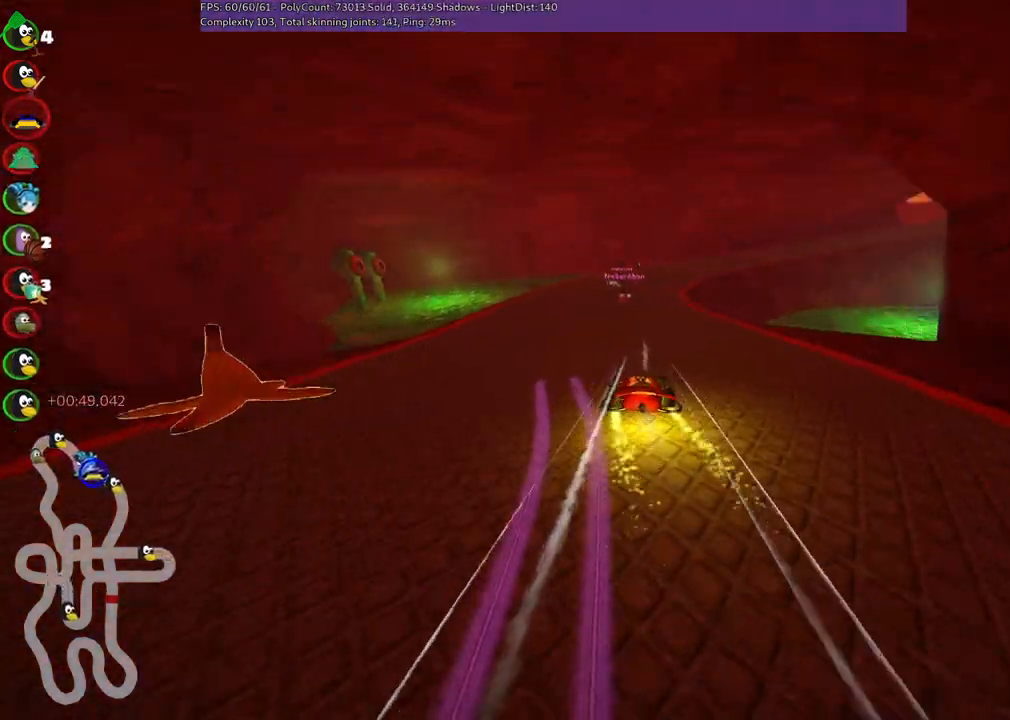
{"keys": ["left", "m", "up"], "events": [[67, "left", "down"], [117, "right", "up"]]}
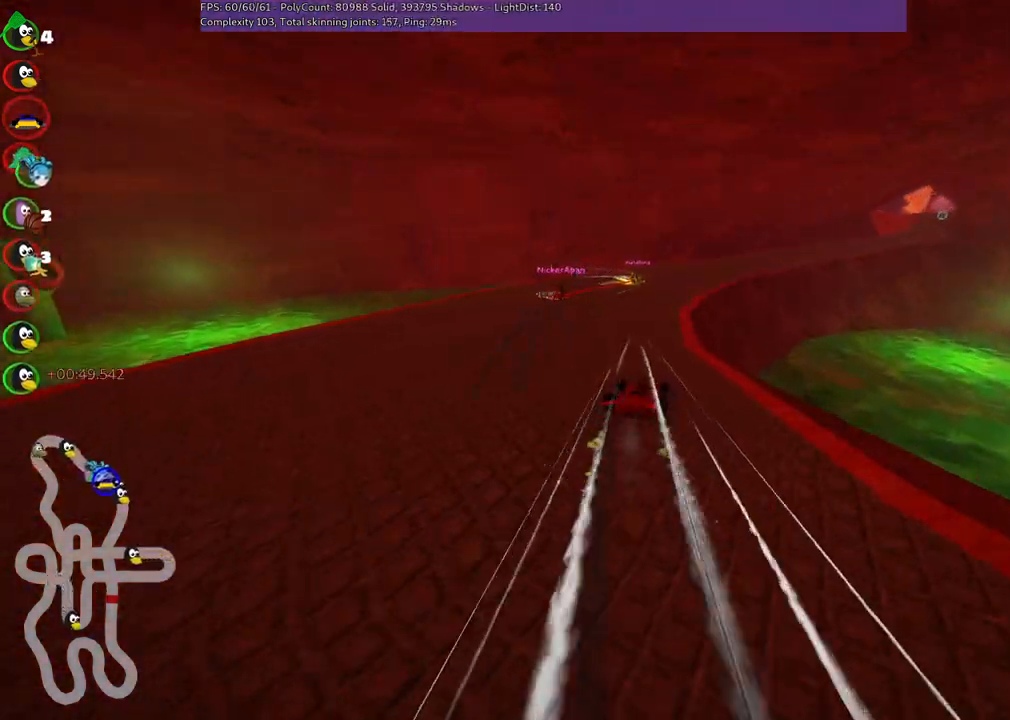
{"keys": ["left", "m", "right", "up"], "events": [[34, "right", "down"], [184, "right", "up"], [317, "right", "down"]]}
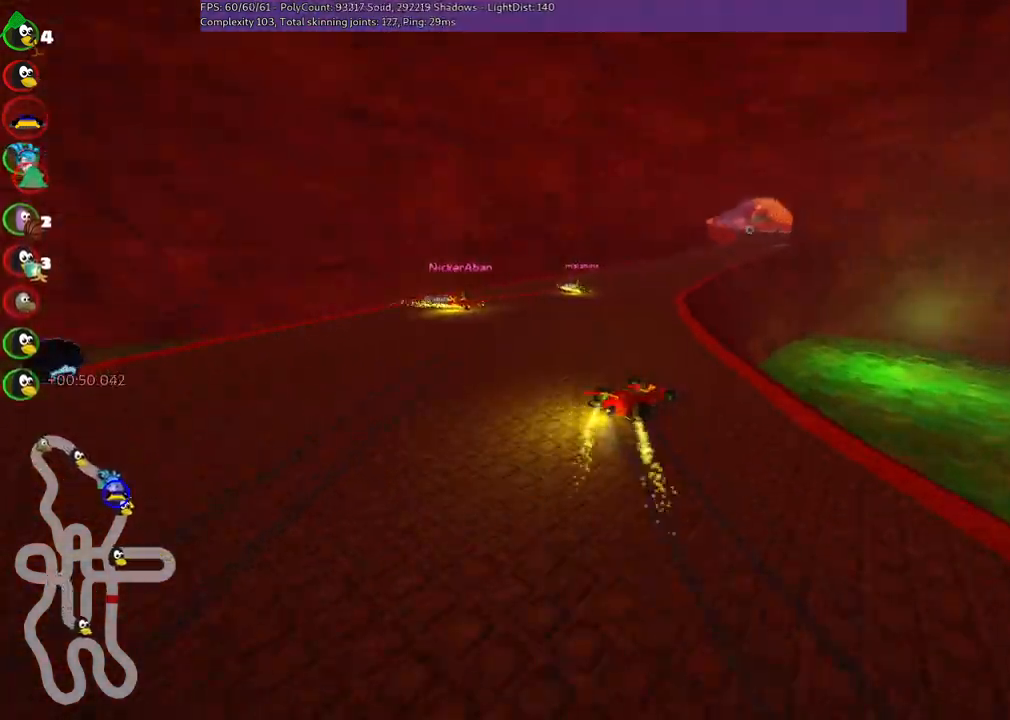
{"keys": ["up"], "events": [[150, "right", "up"], [200, "left", "up"], [284, "n", "down"], [434, "m", "up"], [484, "n", "up"]]}
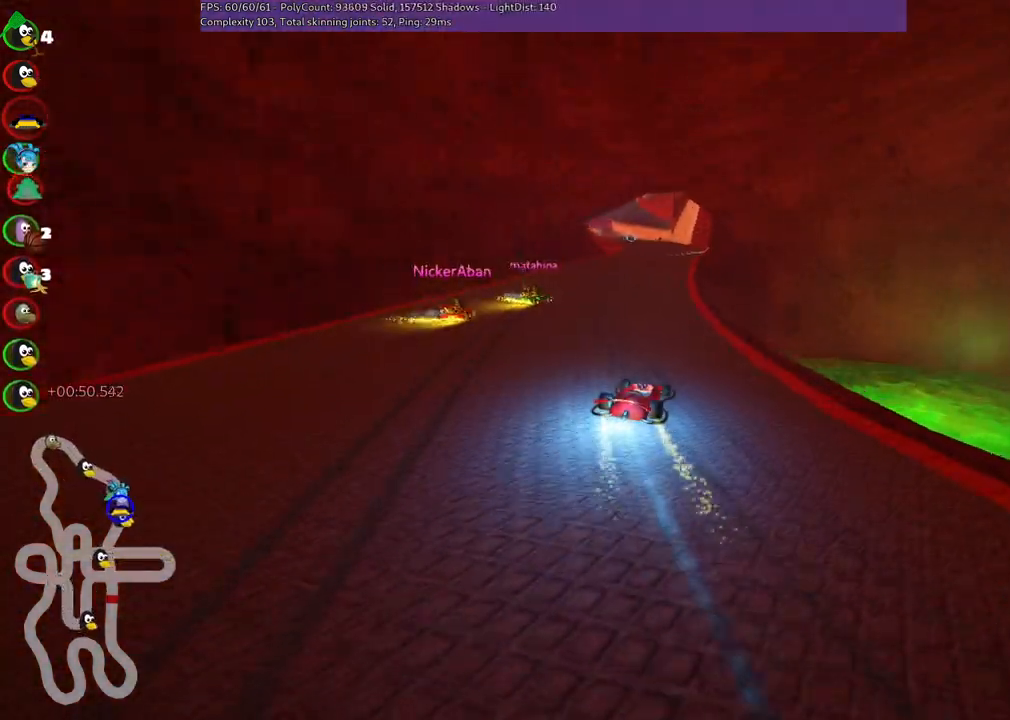
{"keys": ["up"], "events": [[350, "right", "down"], [500, "right", "up"]]}
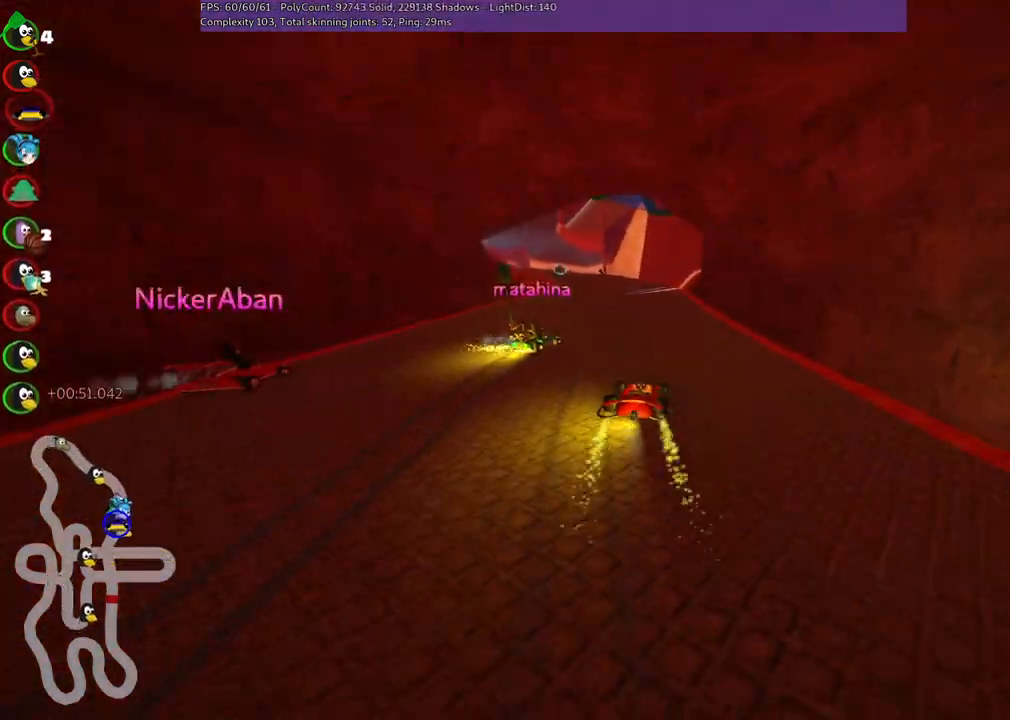
{"keys": ["left", "m", "up"], "events": [[50, "left", "down"], [134, "left", "up"], [334, "left", "down"], [367, "m", "down"]]}
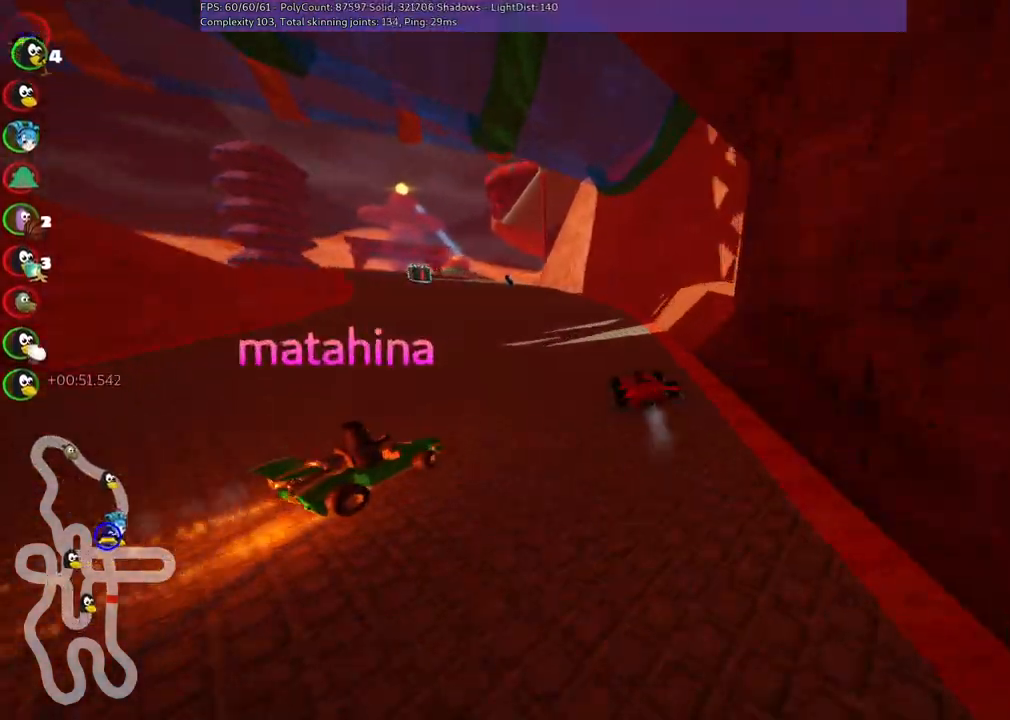
{"keys": ["left", "m", "up"], "events": []}
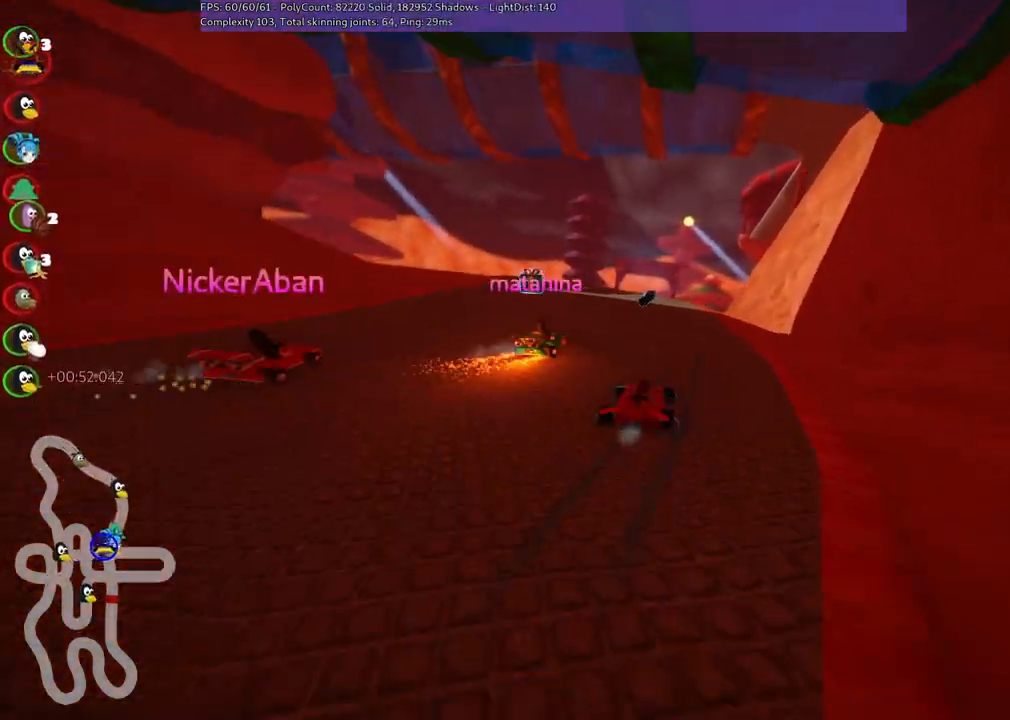
{"keys": ["n", "up"], "events": [[117, "left", "up"], [117, "right", "down"], [400, "m", "up"], [400, "right", "up"], [500, "n", "down"]]}
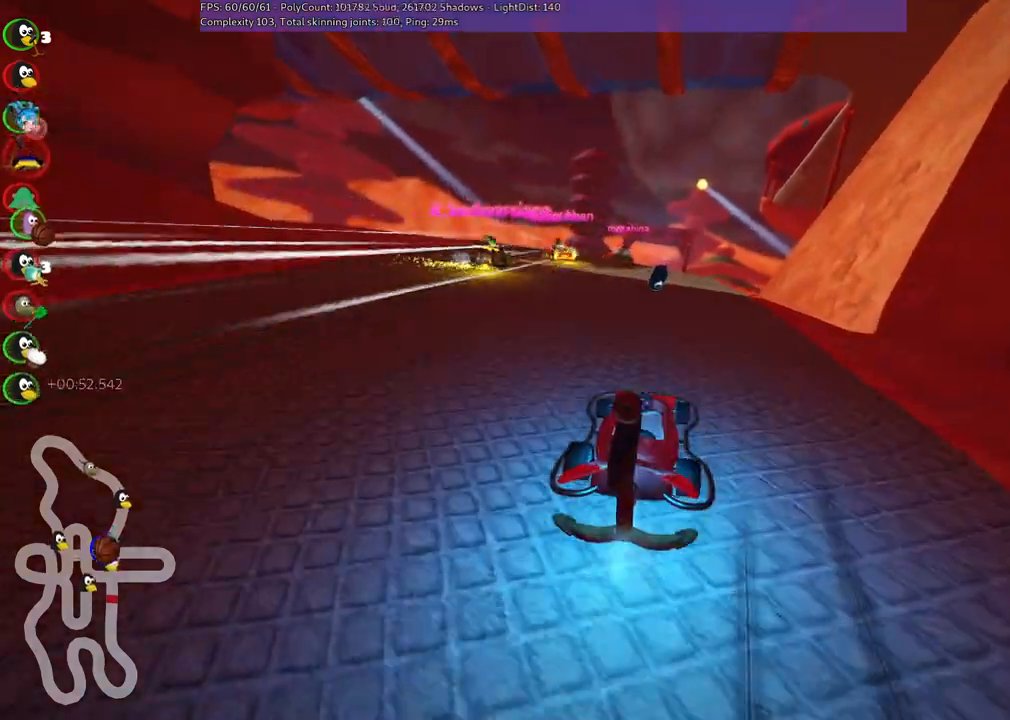
{"keys": ["left", "m", "up"], "events": [[134, "n", "up"], [184, "right", "down"], [334, "right", "up"], [384, "left", "down"], [467, "m", "down"]]}
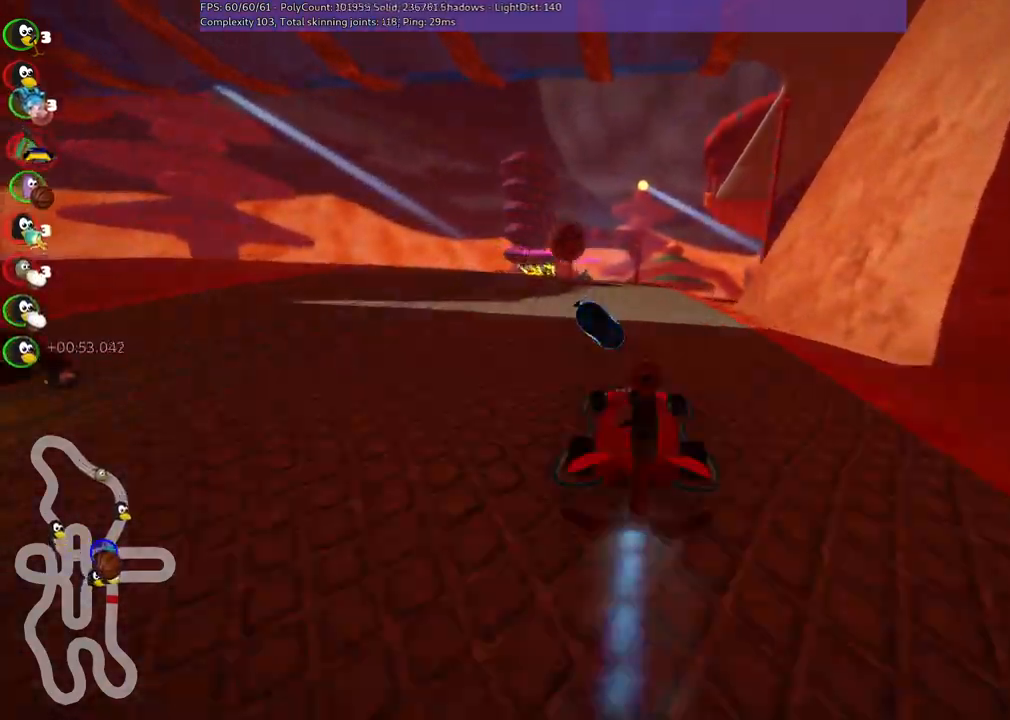
{"keys": ["left", "m", "right", "up"], "events": [[167, "m", "up"], [300, "left", "up"], [350, "m", "down"], [350, "right", "down"], [484, "left", "down"]]}
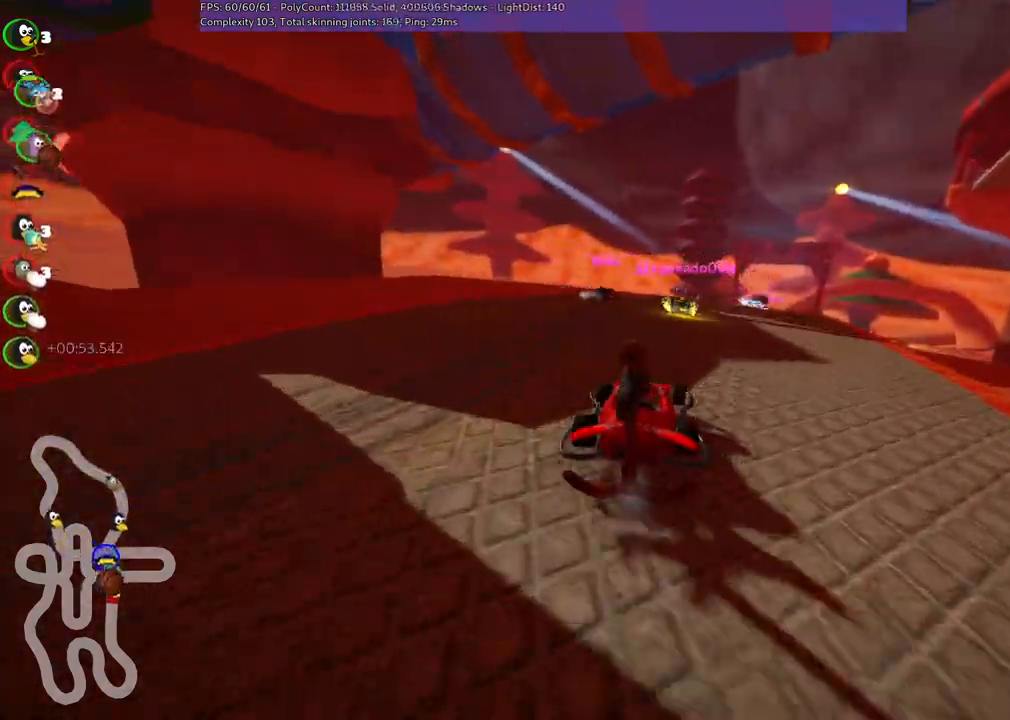
{"keys": ["left", "m", "up"], "events": [[34, "right", "up"], [184, "right", "down"], [284, "right", "up"]]}